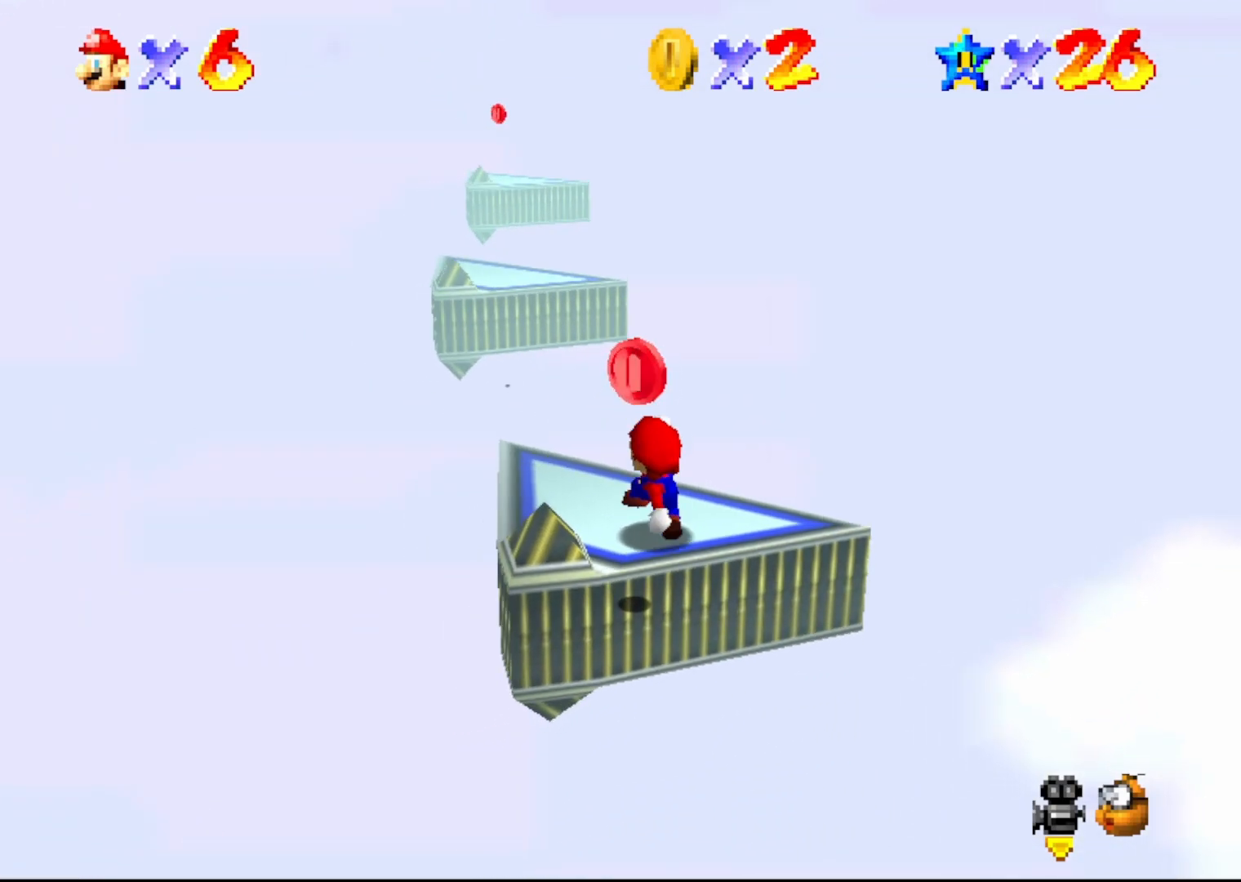
Gameplay with a controller (Nintendo layout); each line is a JSON object with the inputs held at the frame after it. "events" lists button and stick changes between this image and that frame as [ms after this image, input, new state], when the widget could be followed in between. Not read: L3 R3 Z.
{"buttons": [], "left_stick": "up-left", "events": [[117, "A", "down"], [150, "left_stick", "down-left"], [183, "A", "up"], [333, "left_stick", "up-left"]]}
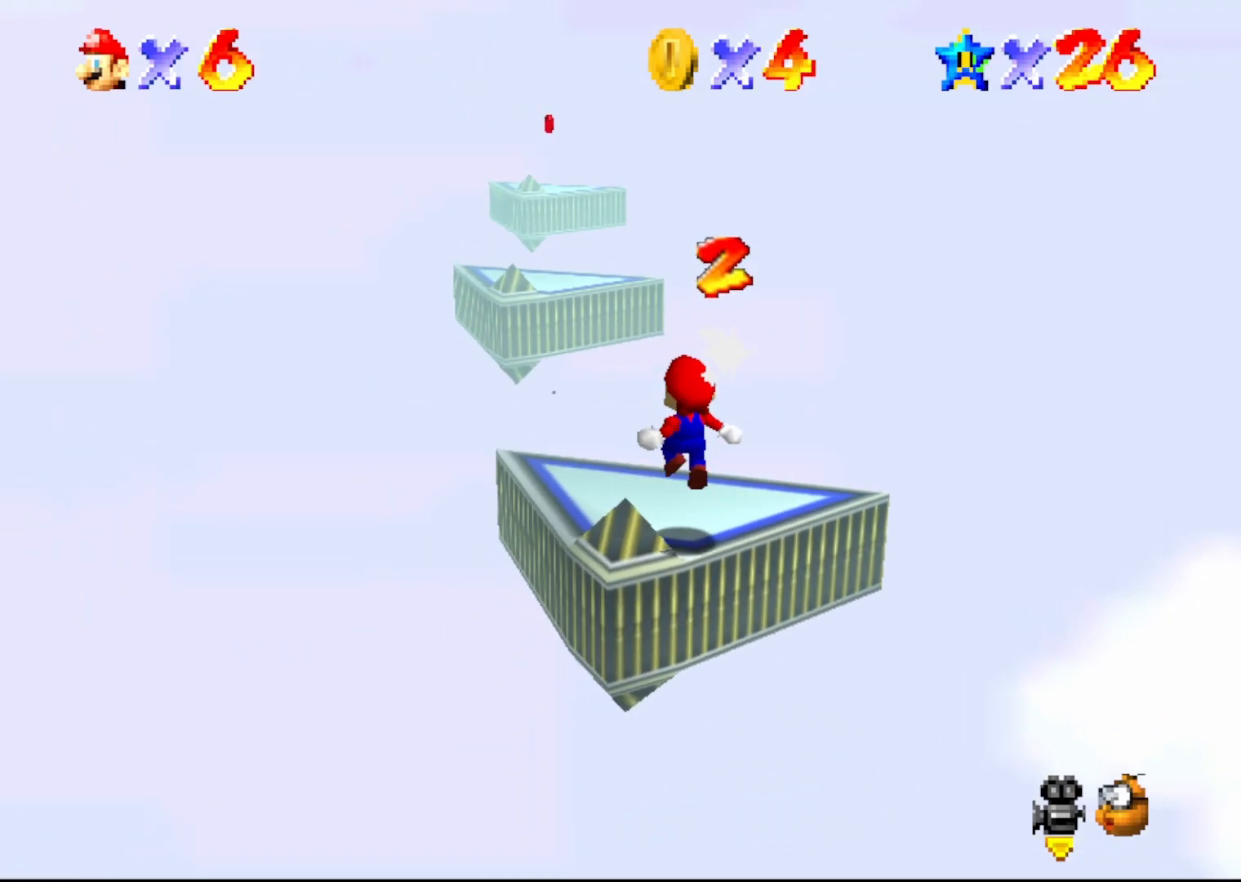
{"buttons": [], "left_stick": "up", "events": [[333, "left_stick", "up"]]}
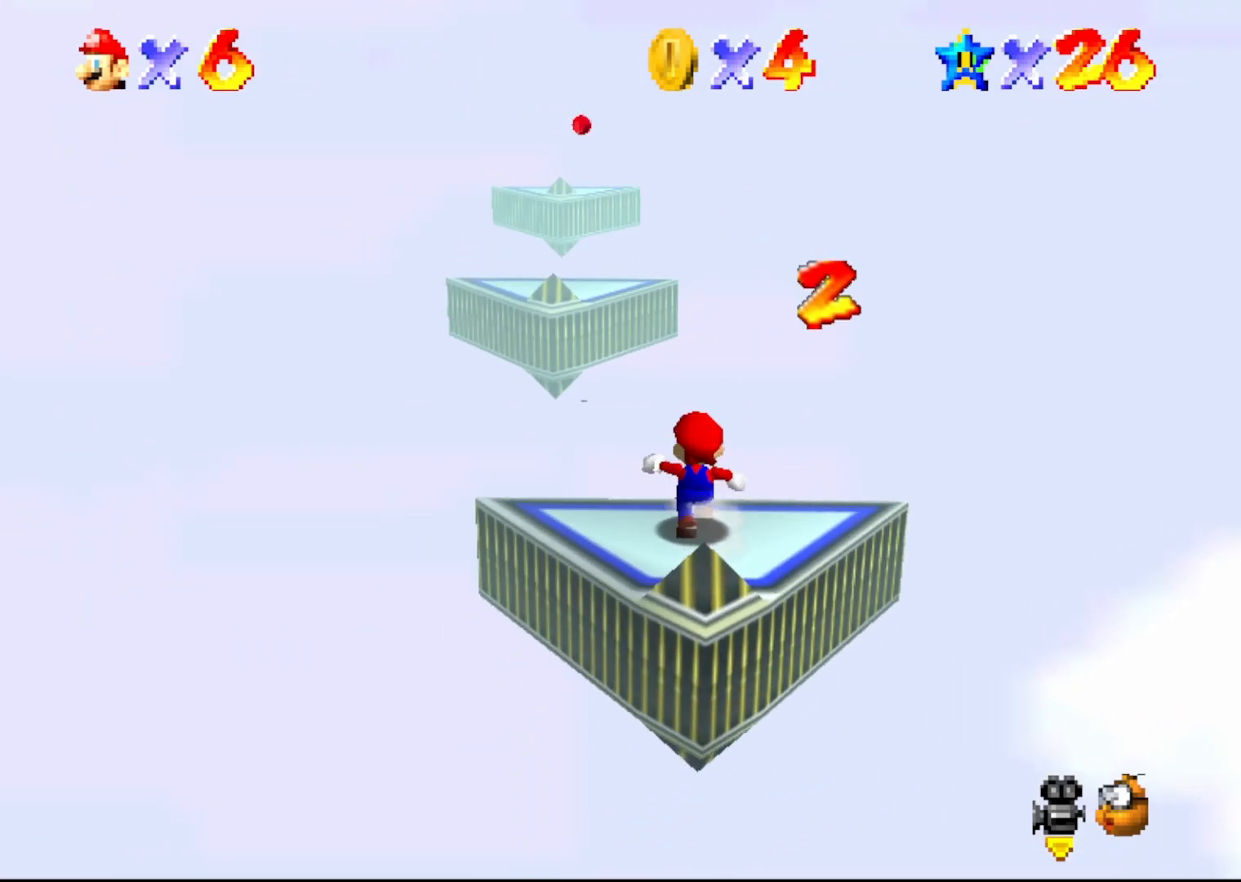
{"buttons": ["A"], "left_stick": "up-left", "events": [[83, "A", "down"], [217, "left_stick", "up-left"]]}
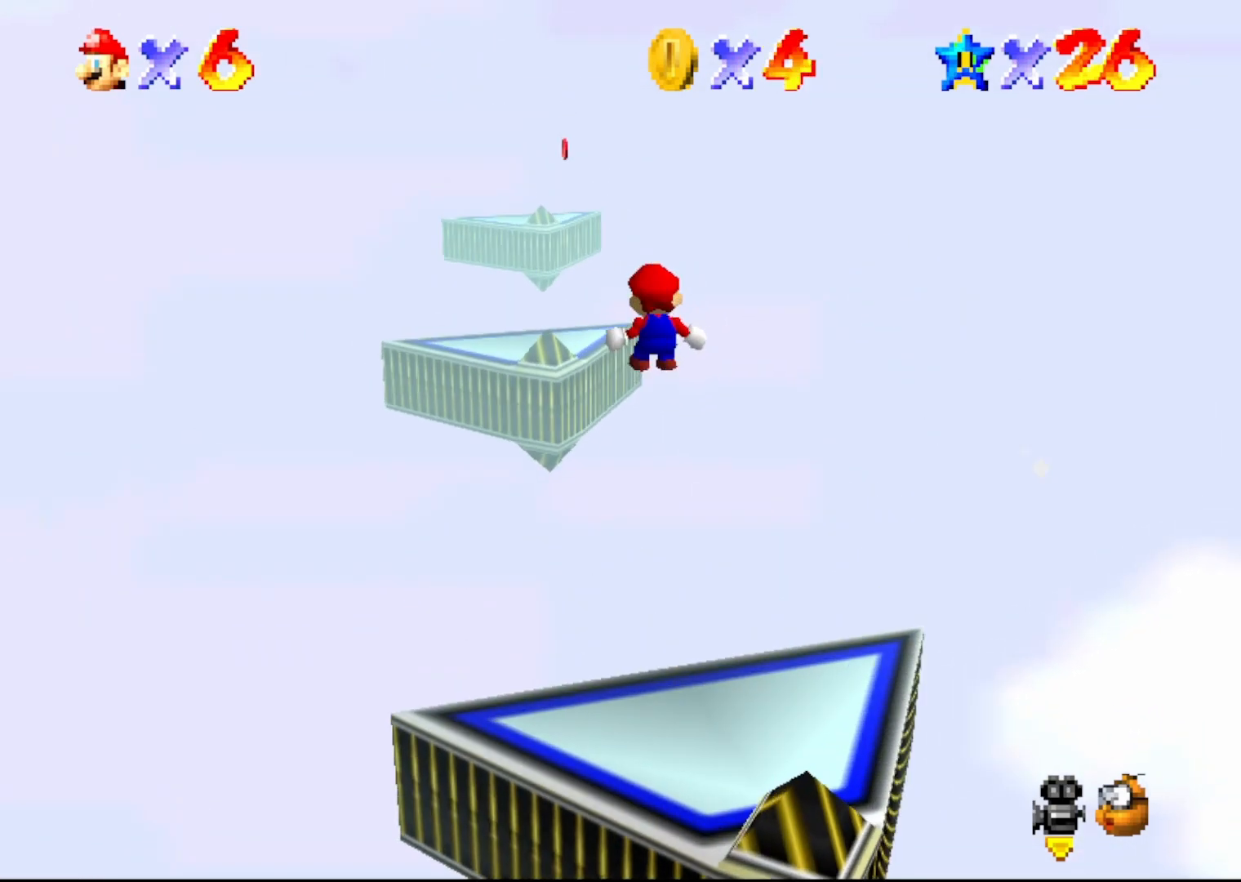
{"buttons": [], "left_stick": "up-left", "events": [[467, "A", "up"]]}
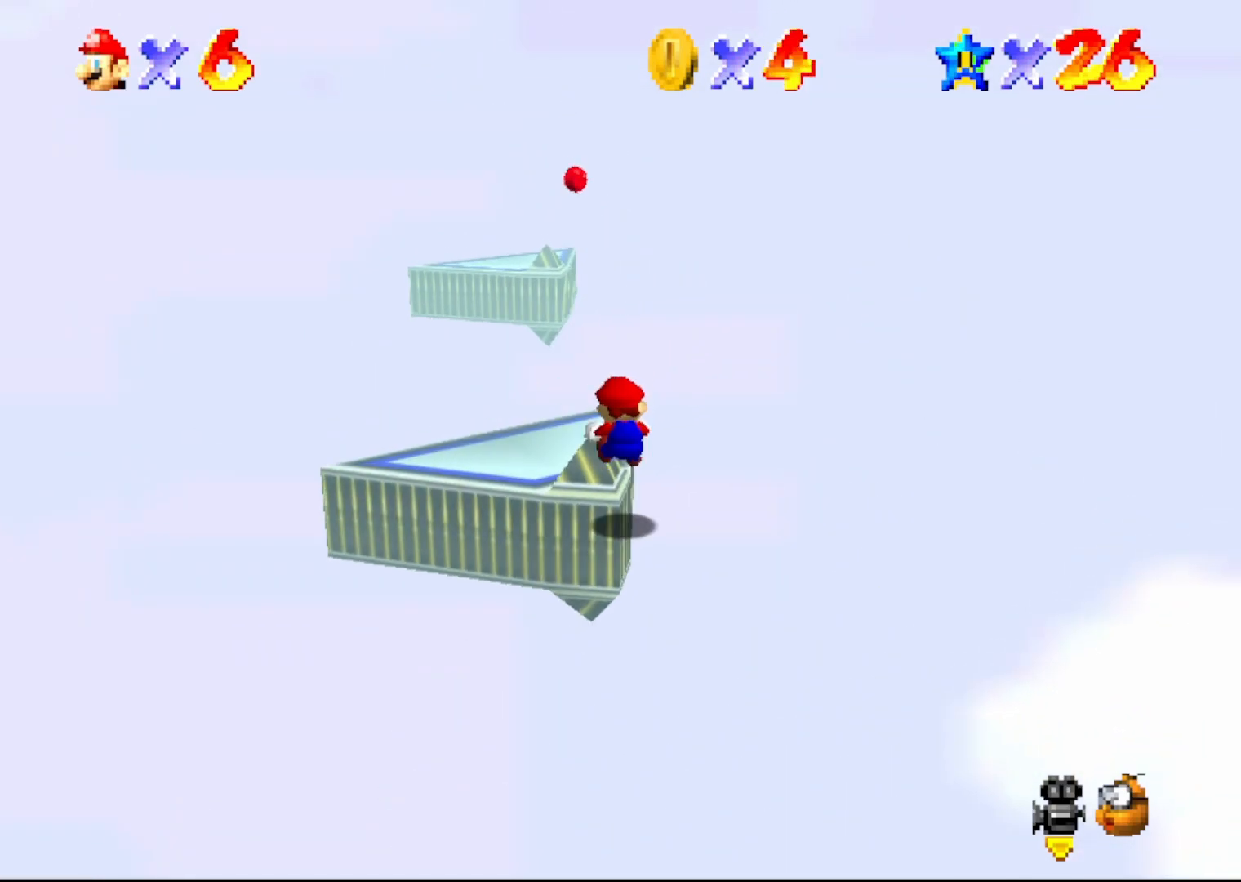
{"buttons": [], "left_stick": "up-left", "events": [[183, "A", "down"], [267, "A", "up"]]}
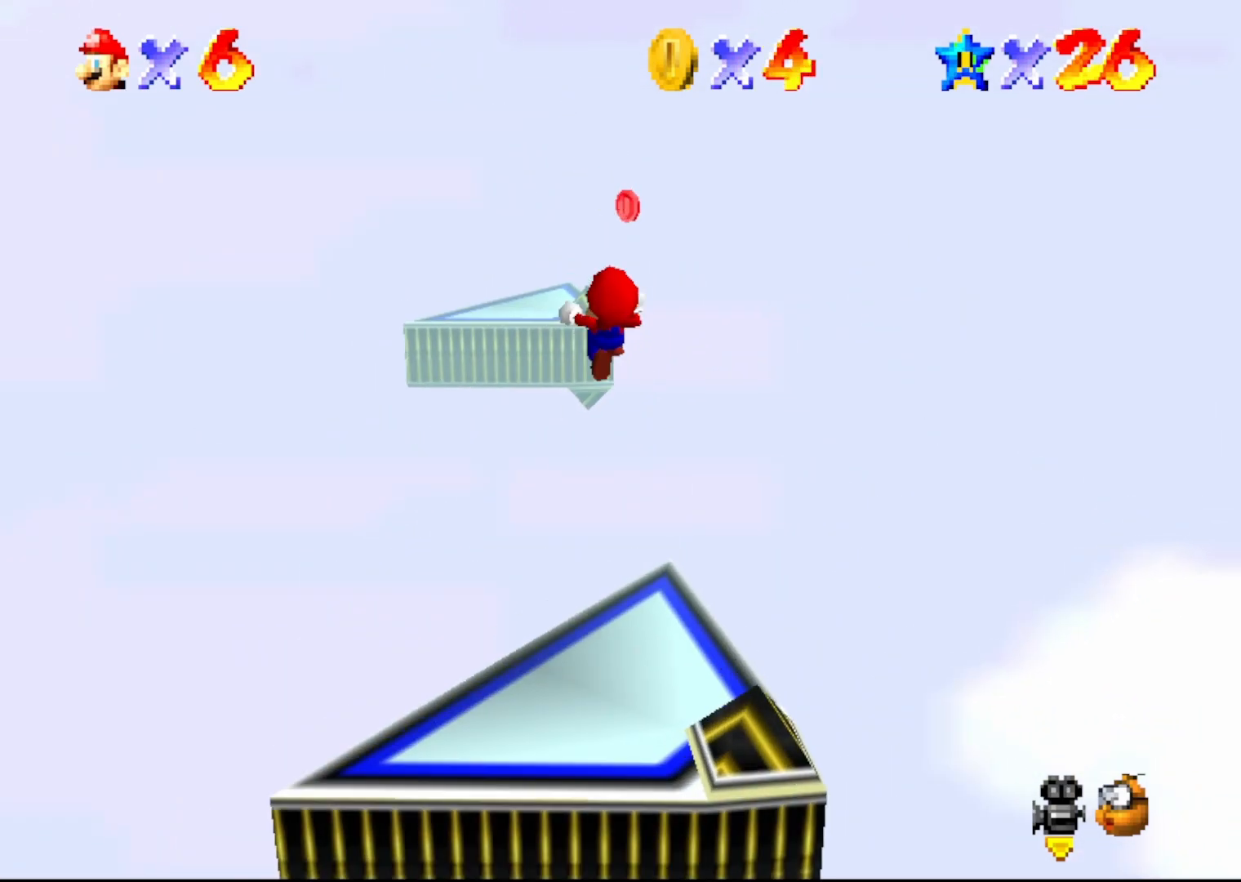
{"buttons": [], "left_stick": "up-right", "events": [[367, "left_stick", "up"], [467, "left_stick", "up-right"]]}
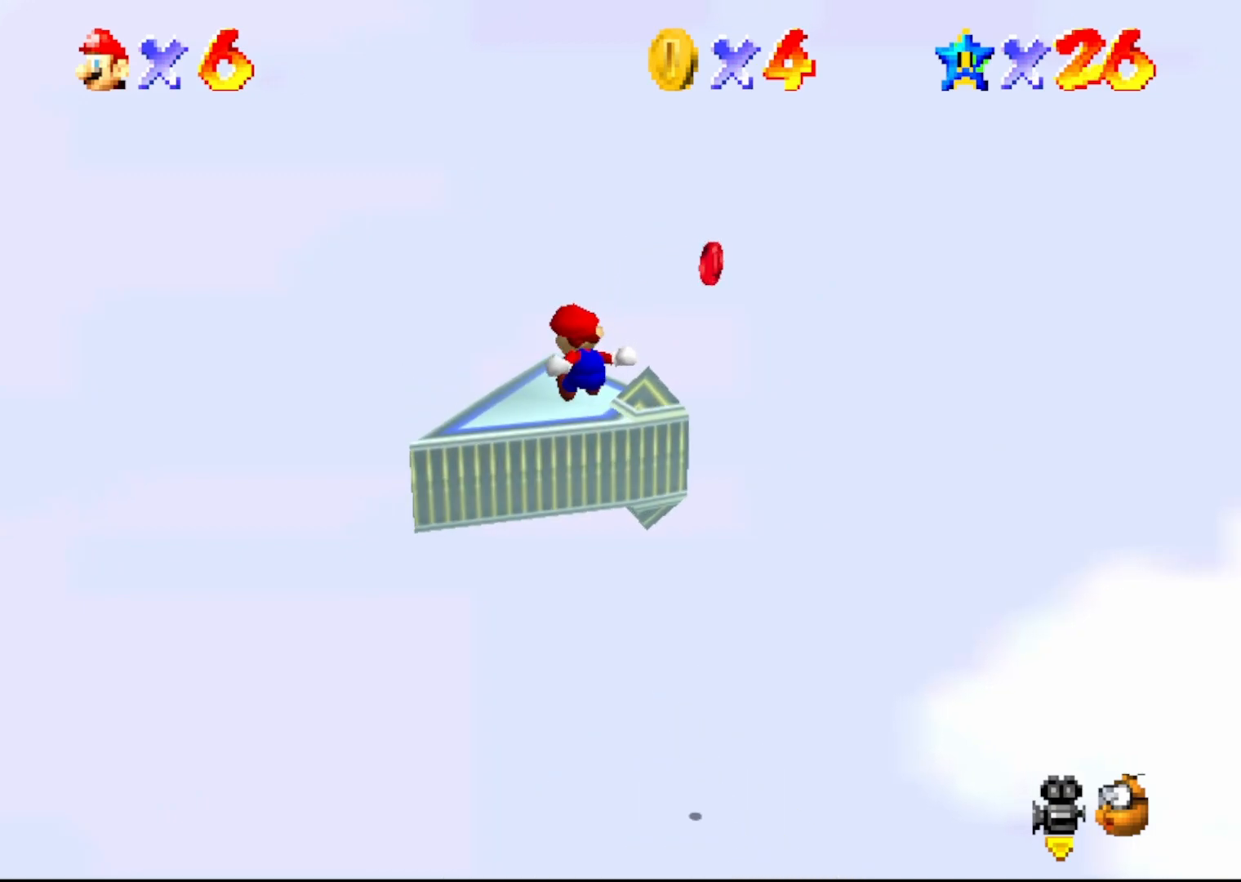
{"buttons": ["C_LEFT"], "left_stick": "center", "events": [[150, "left_stick", "center"], [250, "C_LEFT", "down"], [367, "C_LEFT", "up"], [433, "C_LEFT", "down"]]}
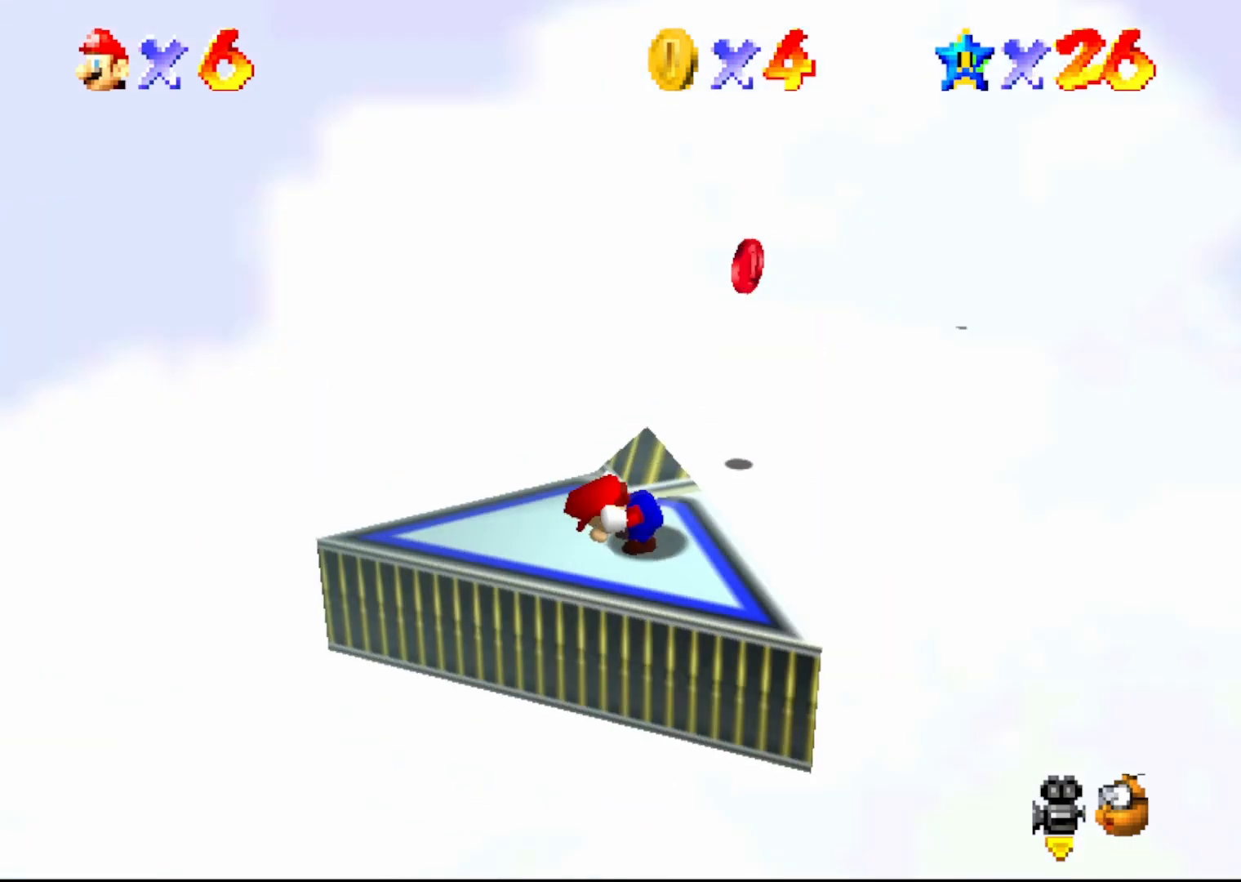
{"buttons": [], "left_stick": "center", "events": [[17, "C_LEFT", "up"], [367, "C_LEFT", "down"], [467, "C_LEFT", "up"]]}
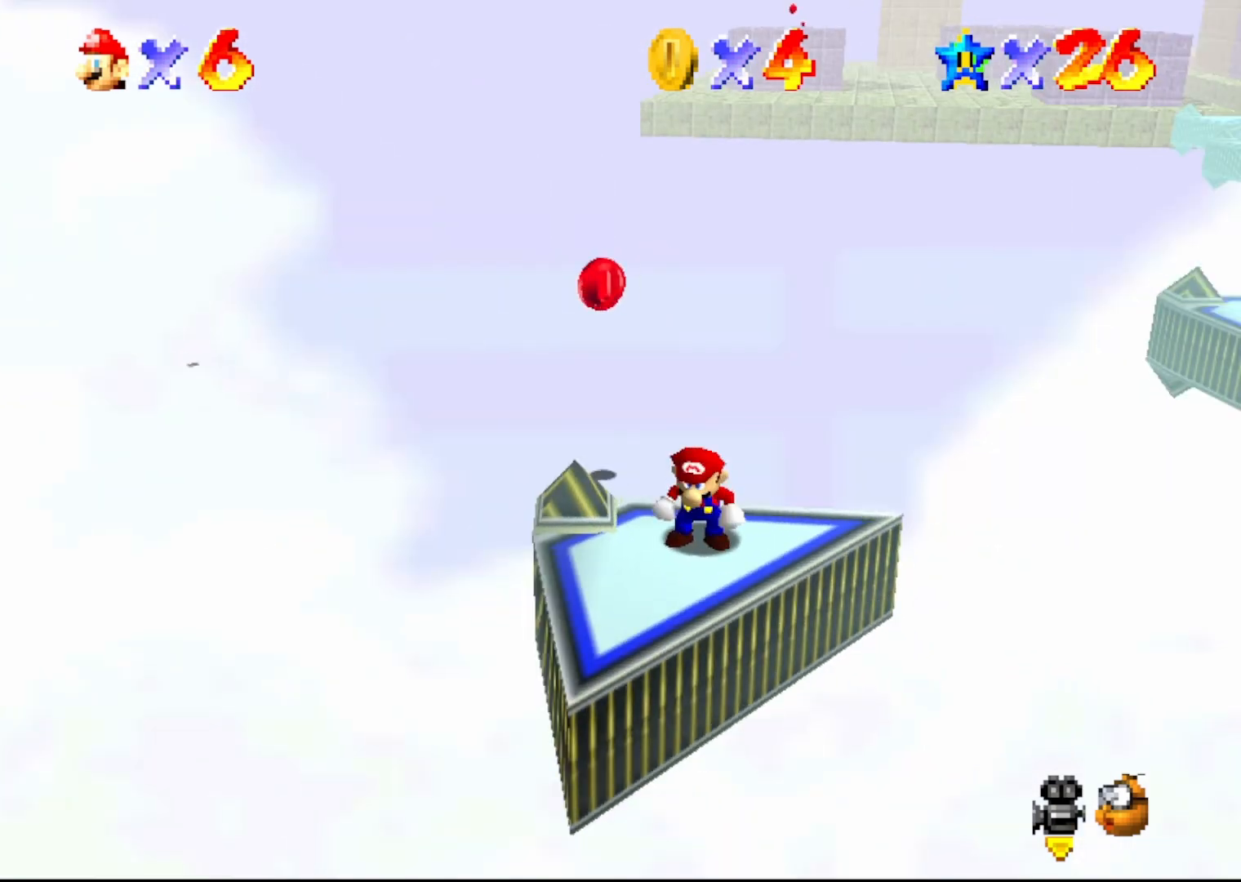
{"buttons": ["A"], "left_stick": "up-left", "events": [[50, "left_stick", "left"], [300, "left_stick", "up-left"], [467, "A", "down"]]}
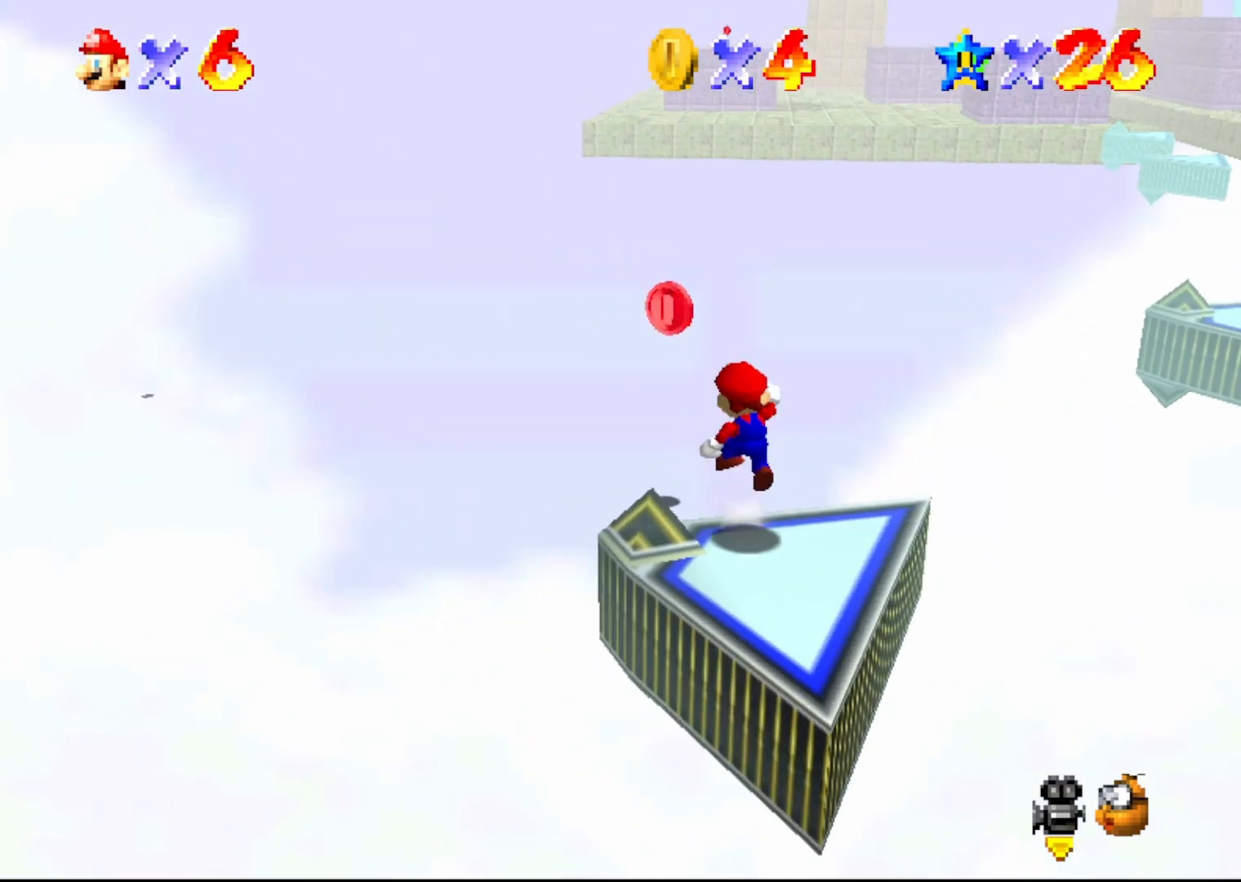
{"buttons": ["C_LEFT"], "left_stick": "down-right", "events": [[17, "left_stick", "center"], [117, "left_stick", "down"], [150, "A", "up"], [217, "left_stick", "down-right"], [317, "left_stick", "right"], [467, "C_LEFT", "down"], [467, "left_stick", "down-right"]]}
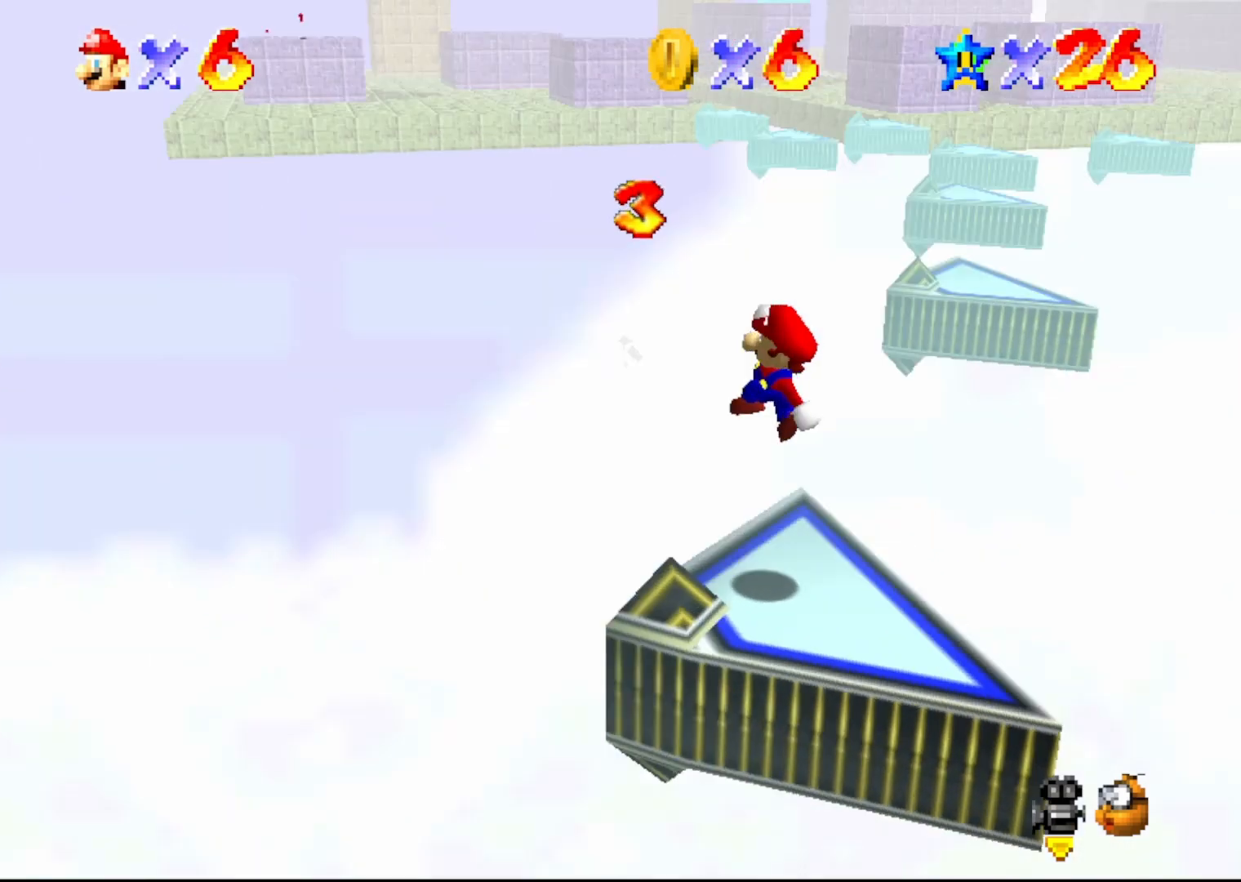
{"buttons": ["A"], "left_stick": "center", "events": [[117, "C_LEFT", "up"], [283, "left_stick", "center"], [450, "A", "down"]]}
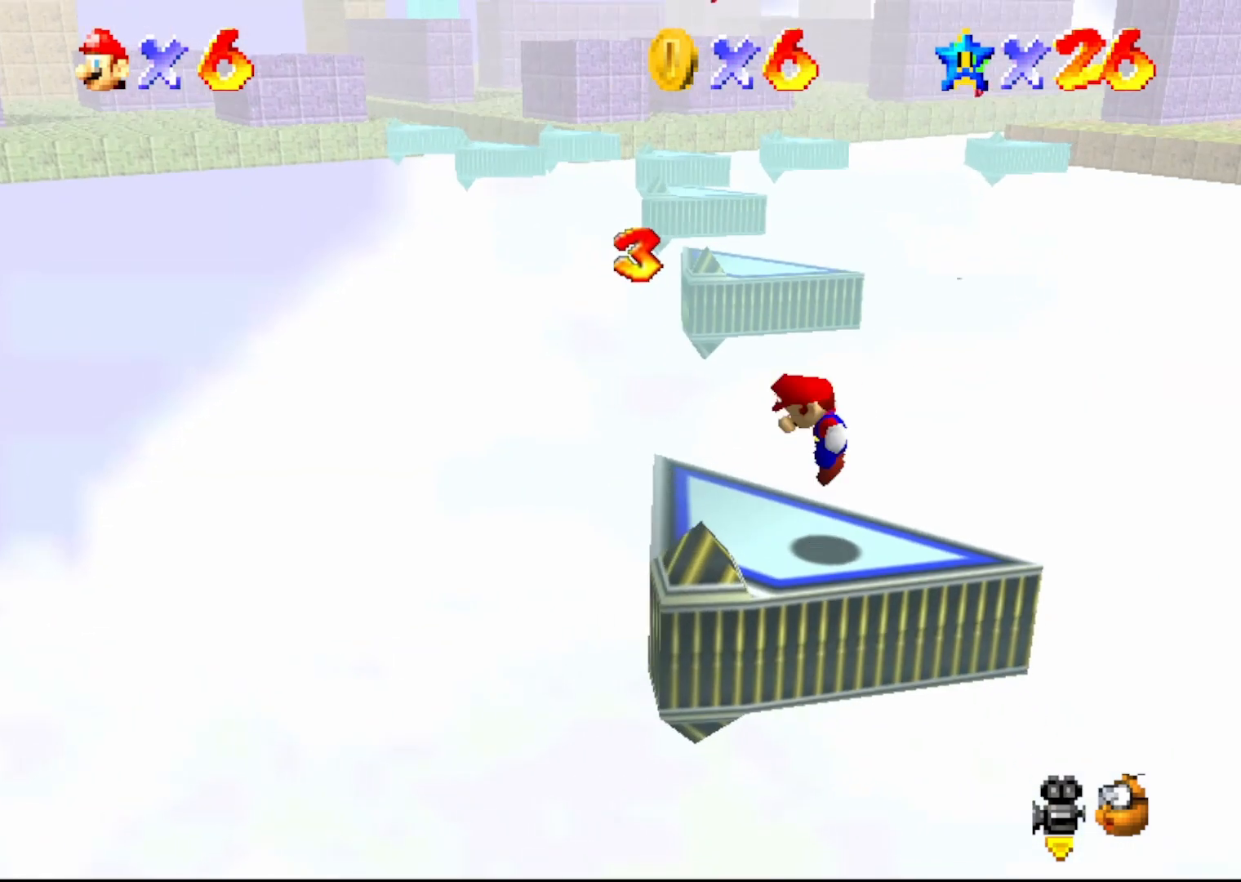
{"buttons": [], "left_stick": "left", "events": [[33, "A", "up"], [133, "left_stick", "up-right"], [233, "left_stick", "center"], [417, "left_stick", "left"]]}
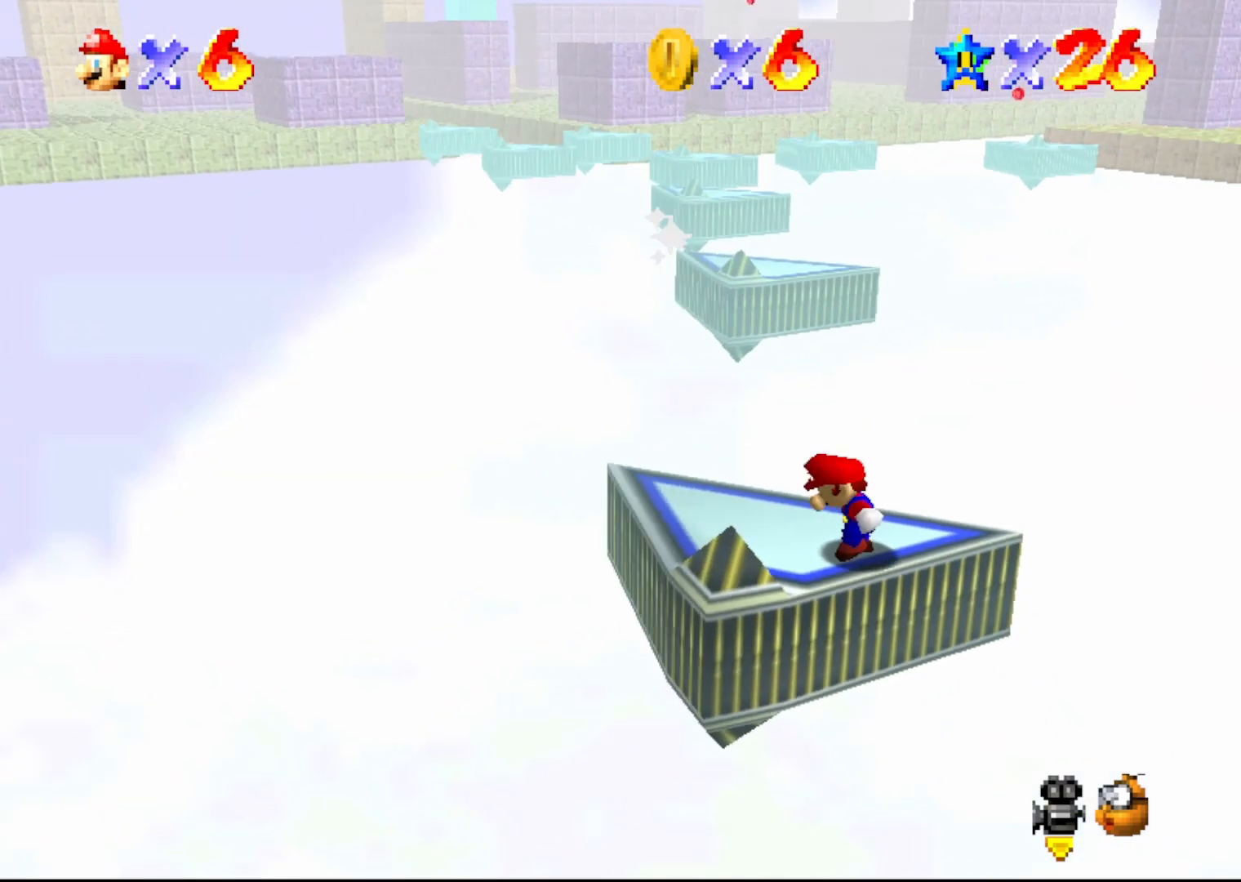
{"buttons": [], "left_stick": "up-left", "events": [[133, "left_stick", "down-left"], [417, "left_stick", "up-left"]]}
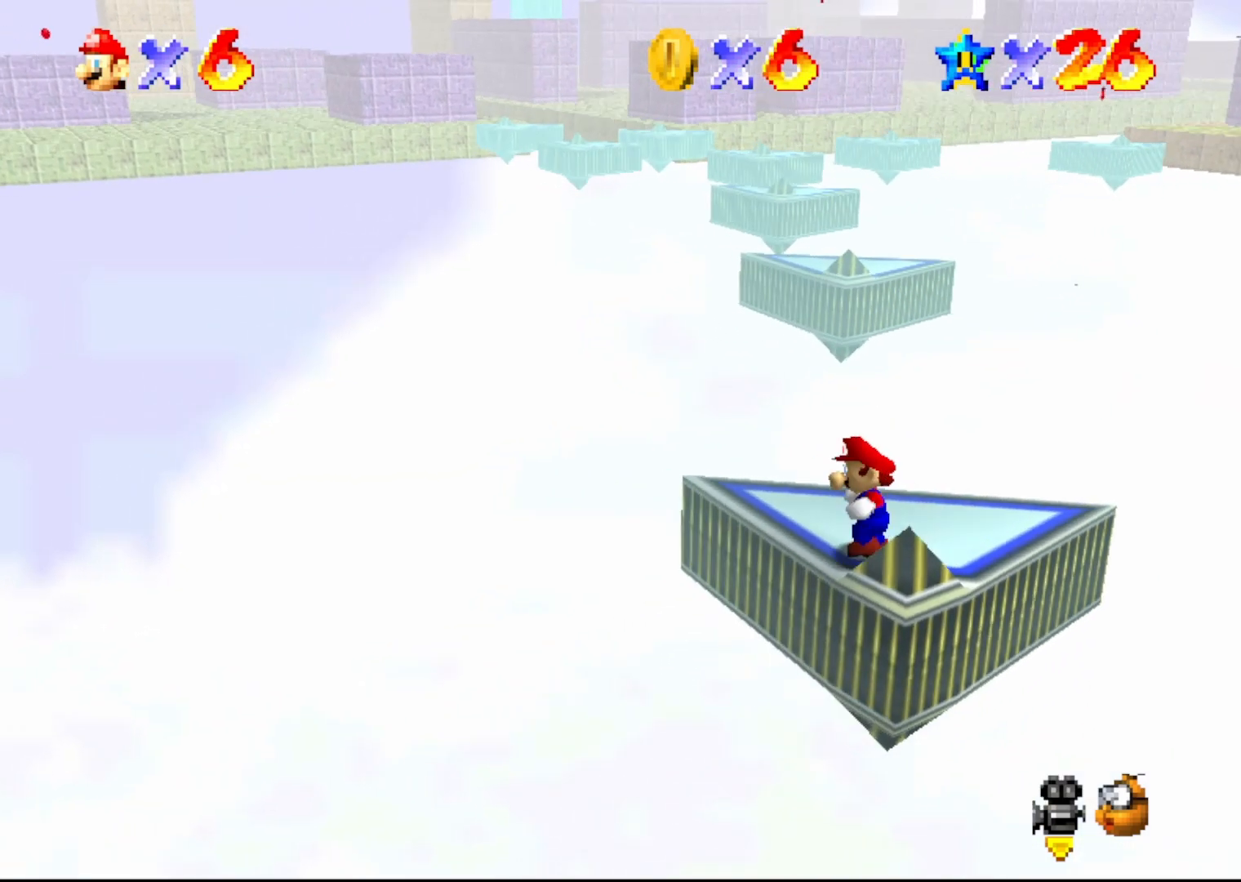
{"buttons": ["A"], "left_stick": "up", "events": [[133, "left_stick", "up"], [350, "A", "down"]]}
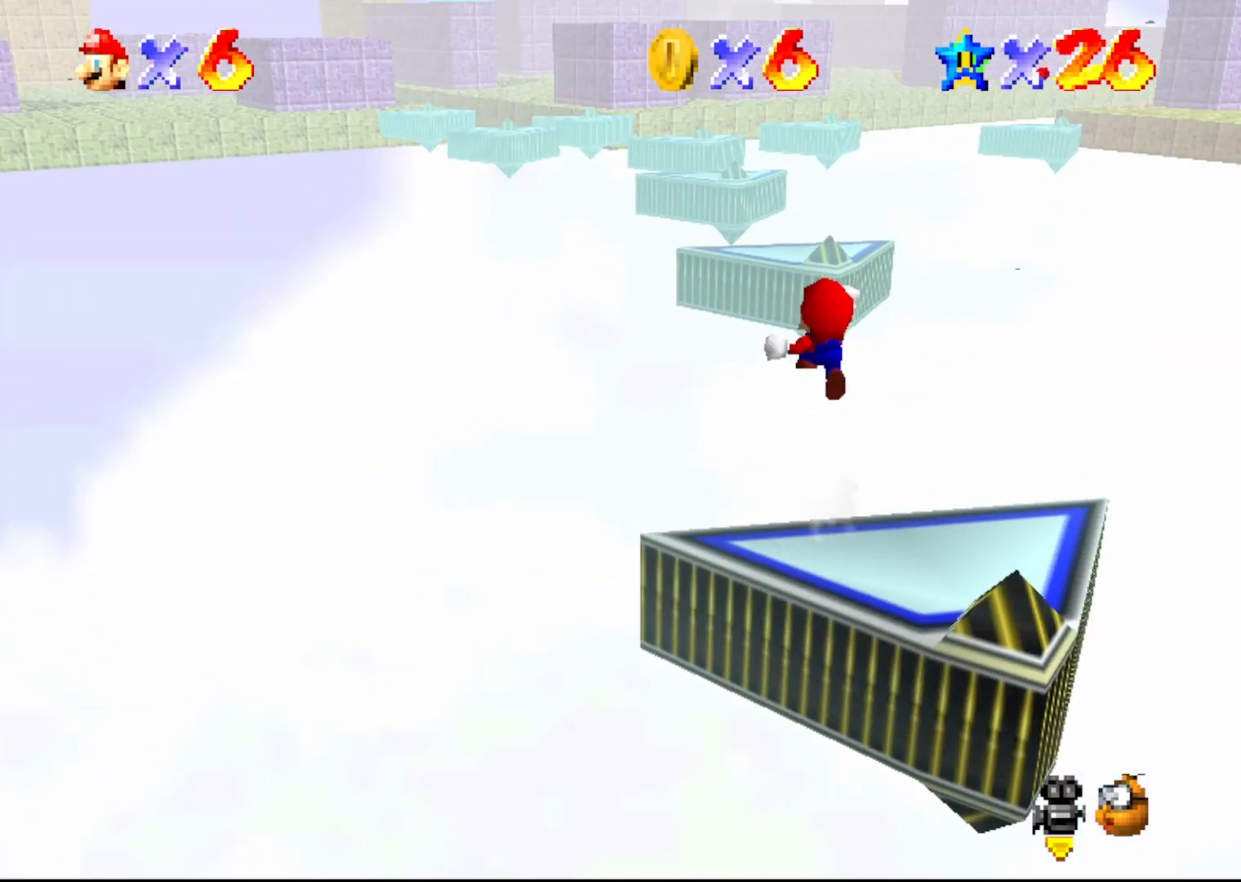
{"buttons": ["A"], "left_stick": "up", "events": [[100, "left_stick", "up-left"], [233, "left_stick", "up"]]}
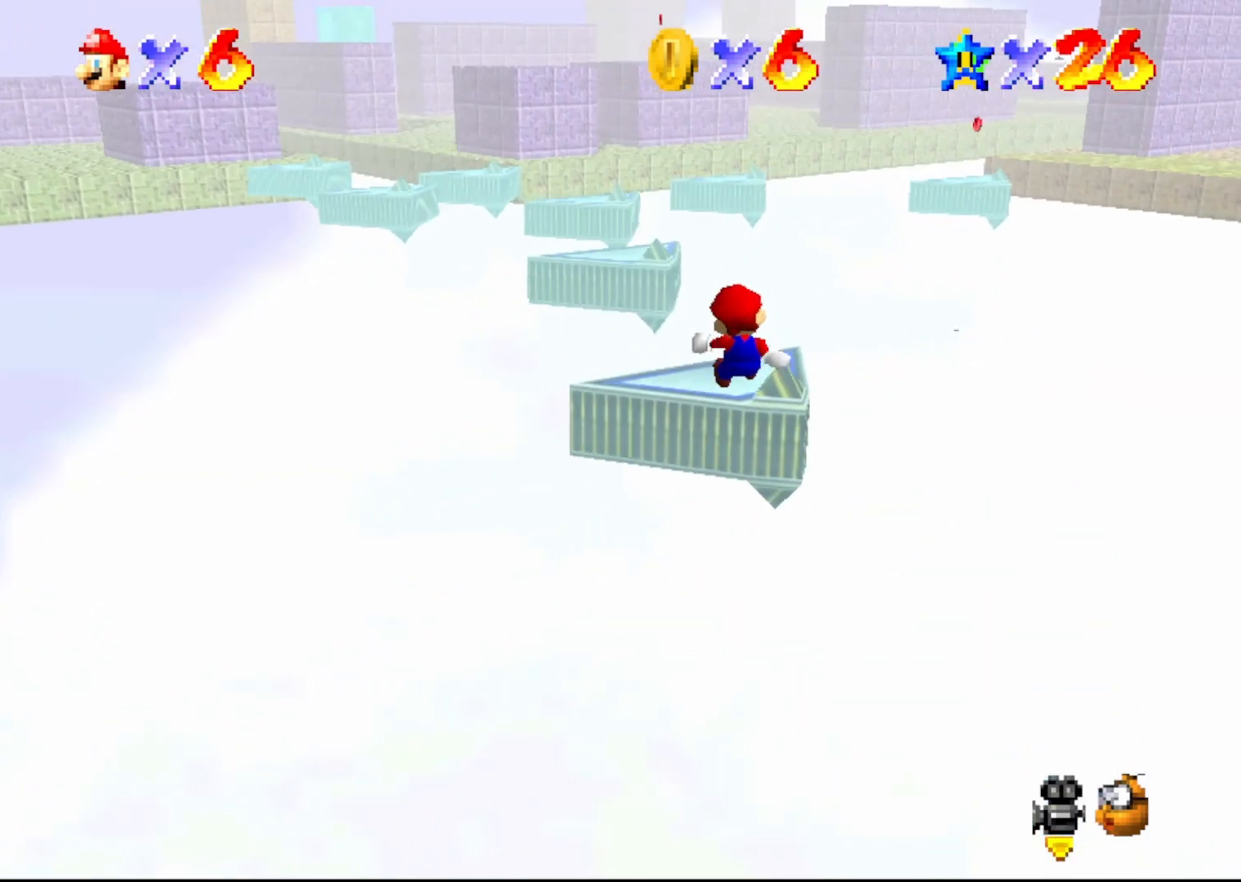
{"buttons": ["A"], "left_stick": "up-left", "events": [[300, "A", "up"], [483, "A", "down"], [500, "left_stick", "up-left"]]}
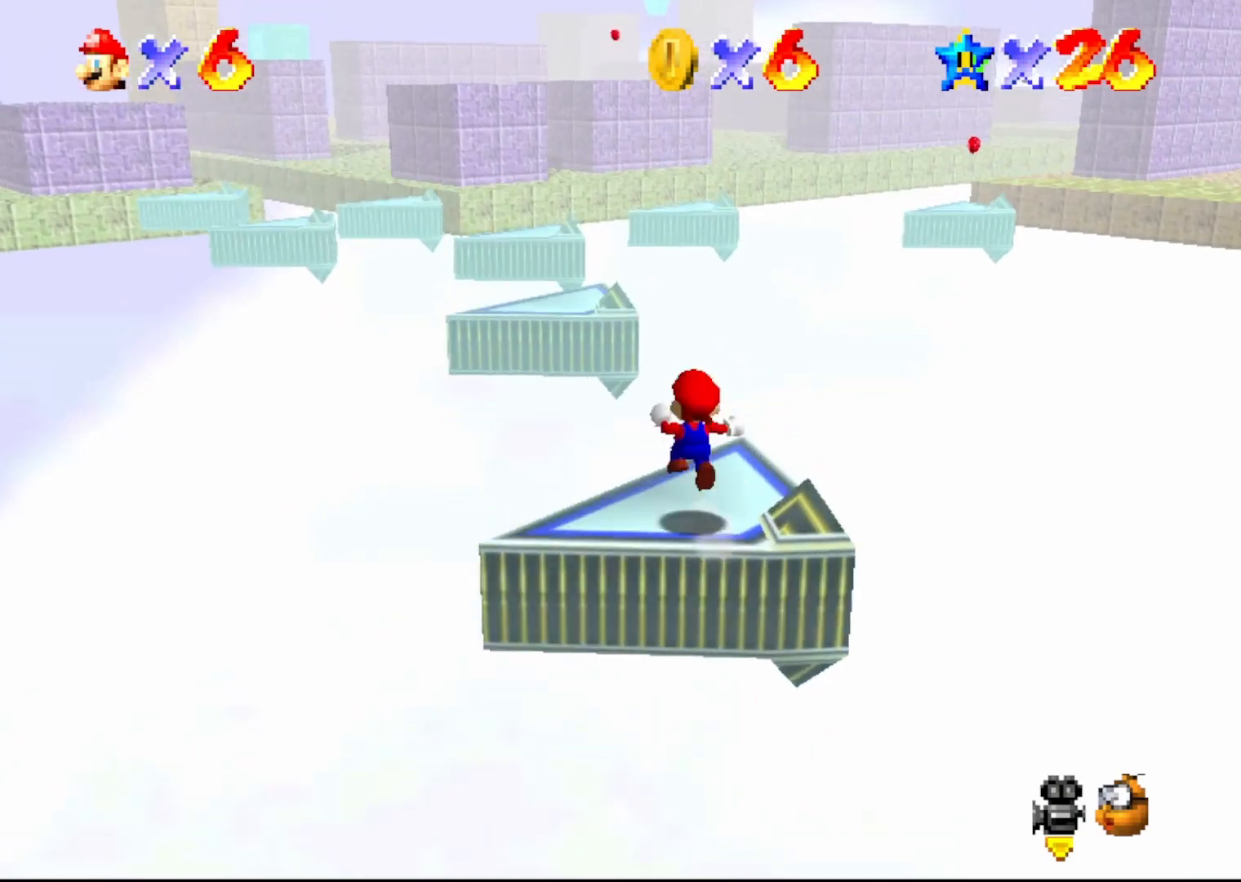
{"buttons": [], "left_stick": "up-left", "events": [[33, "A", "up"]]}
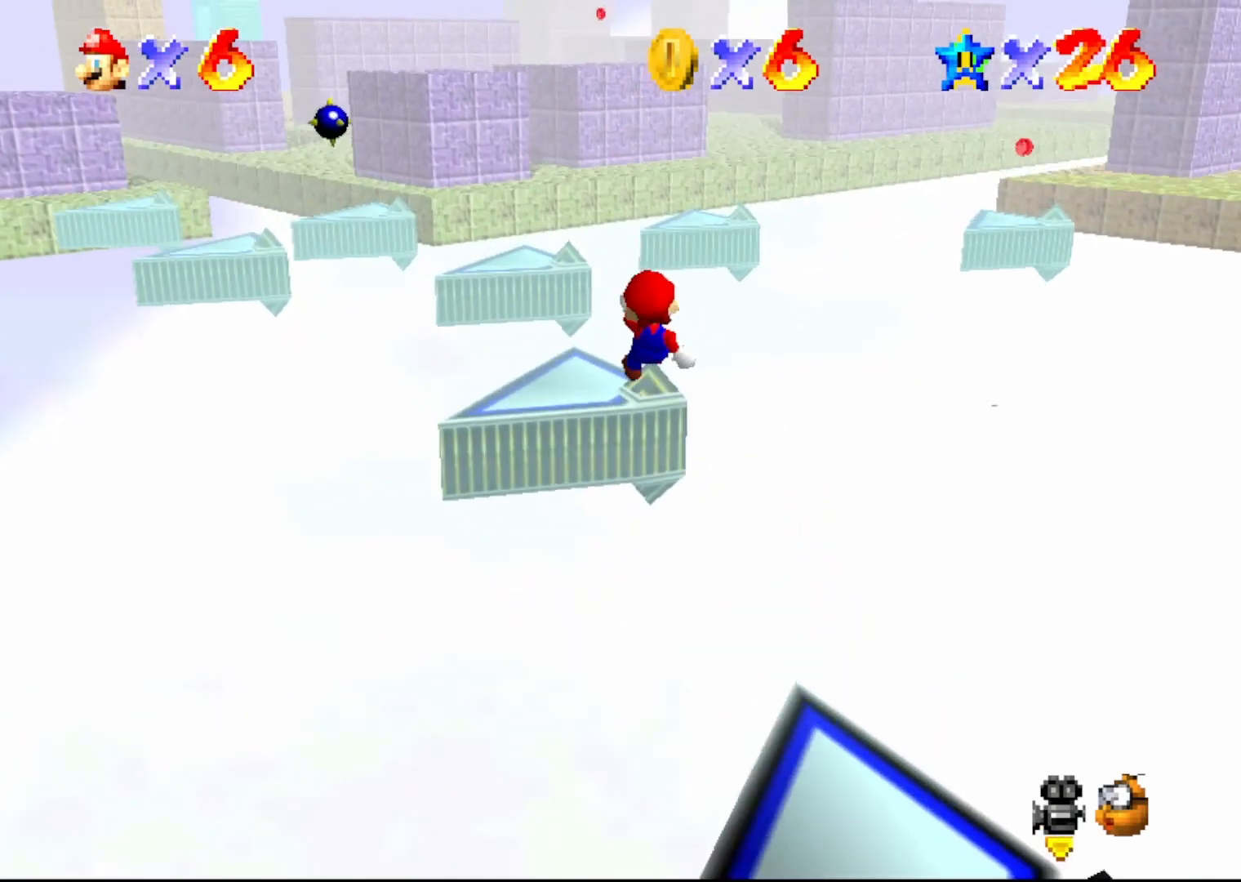
{"buttons": [], "left_stick": "center", "events": [[267, "left_stick", "center"]]}
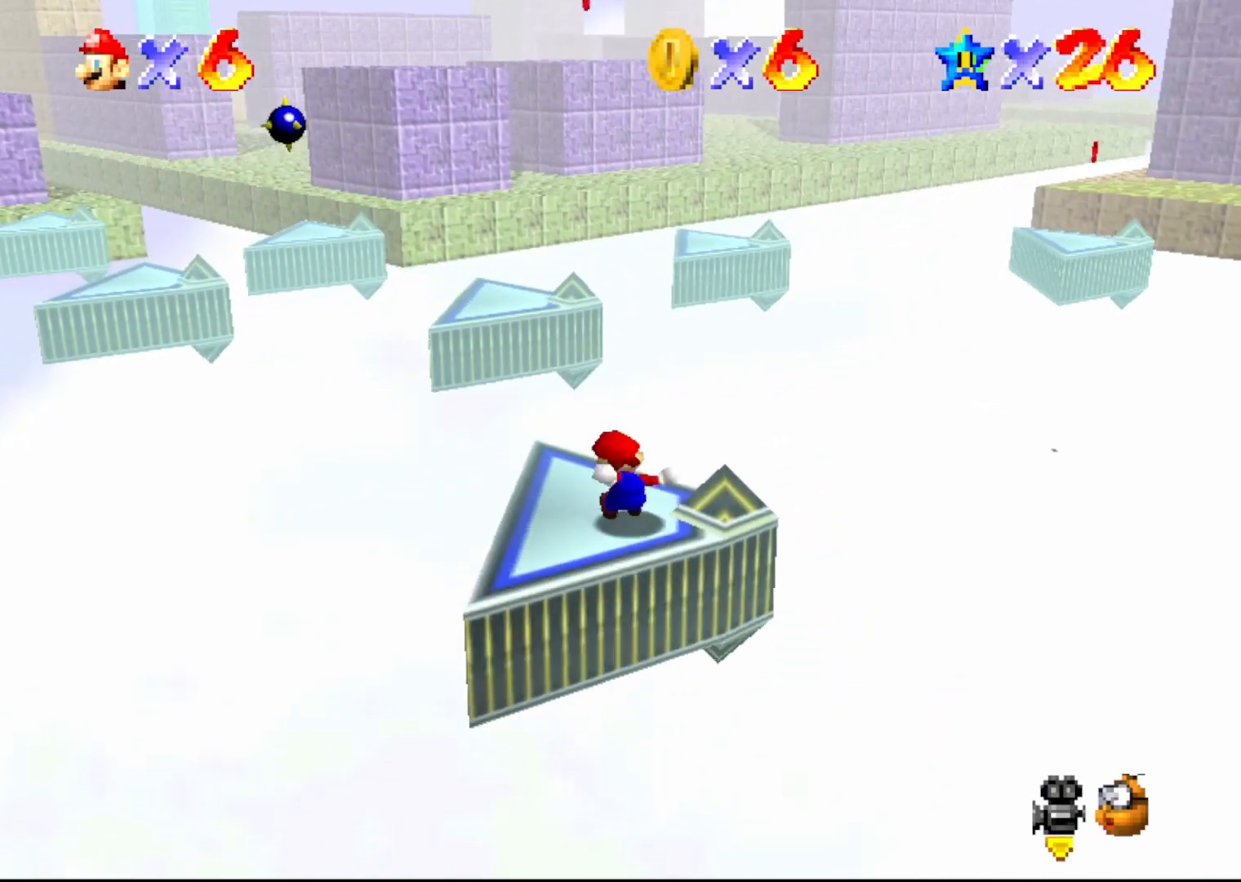
{"buttons": [], "left_stick": "down", "events": [[67, "A", "down"], [67, "left_stick", "up"], [167, "A", "up"], [283, "left_stick", "center"], [350, "left_stick", "down"]]}
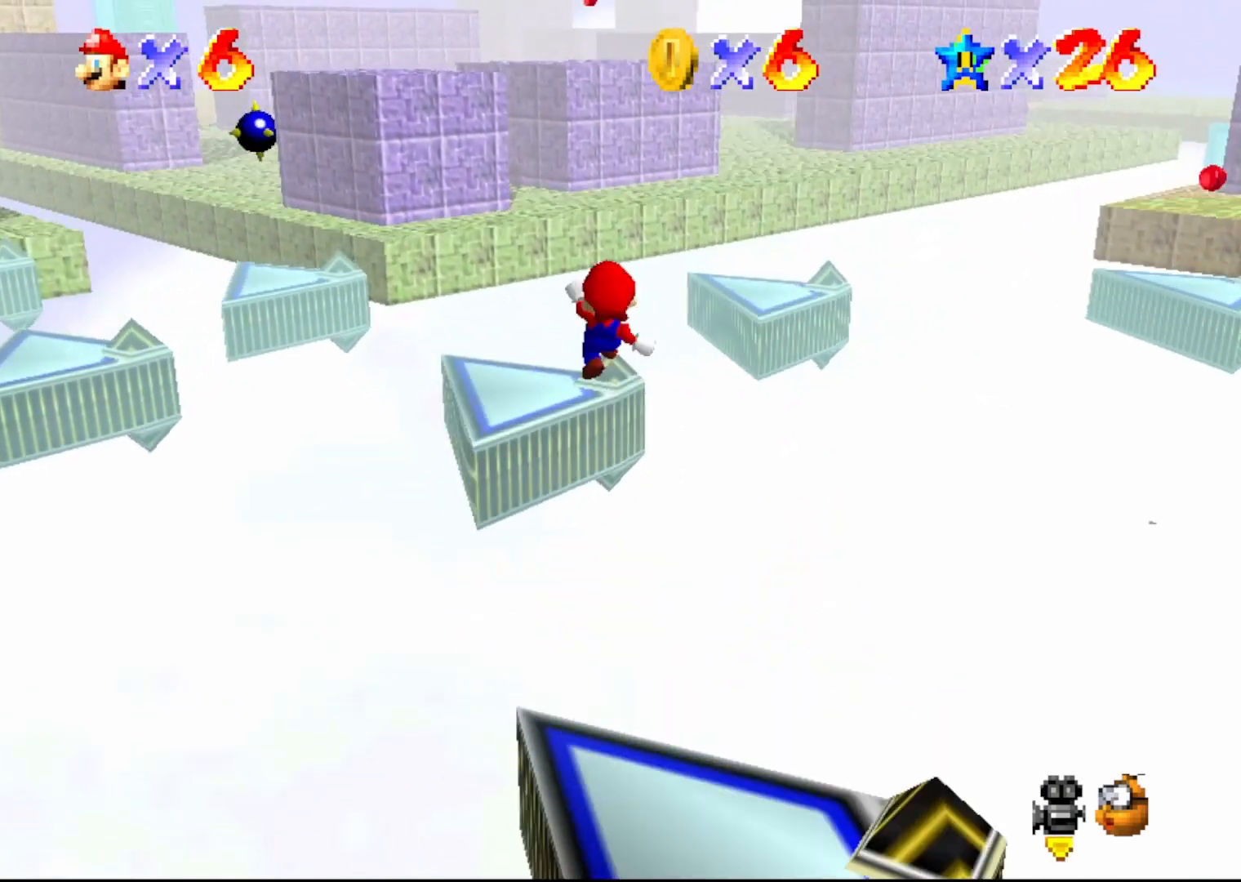
{"buttons": [], "left_stick": "up", "events": [[167, "left_stick", "down-right"], [450, "left_stick", "up"]]}
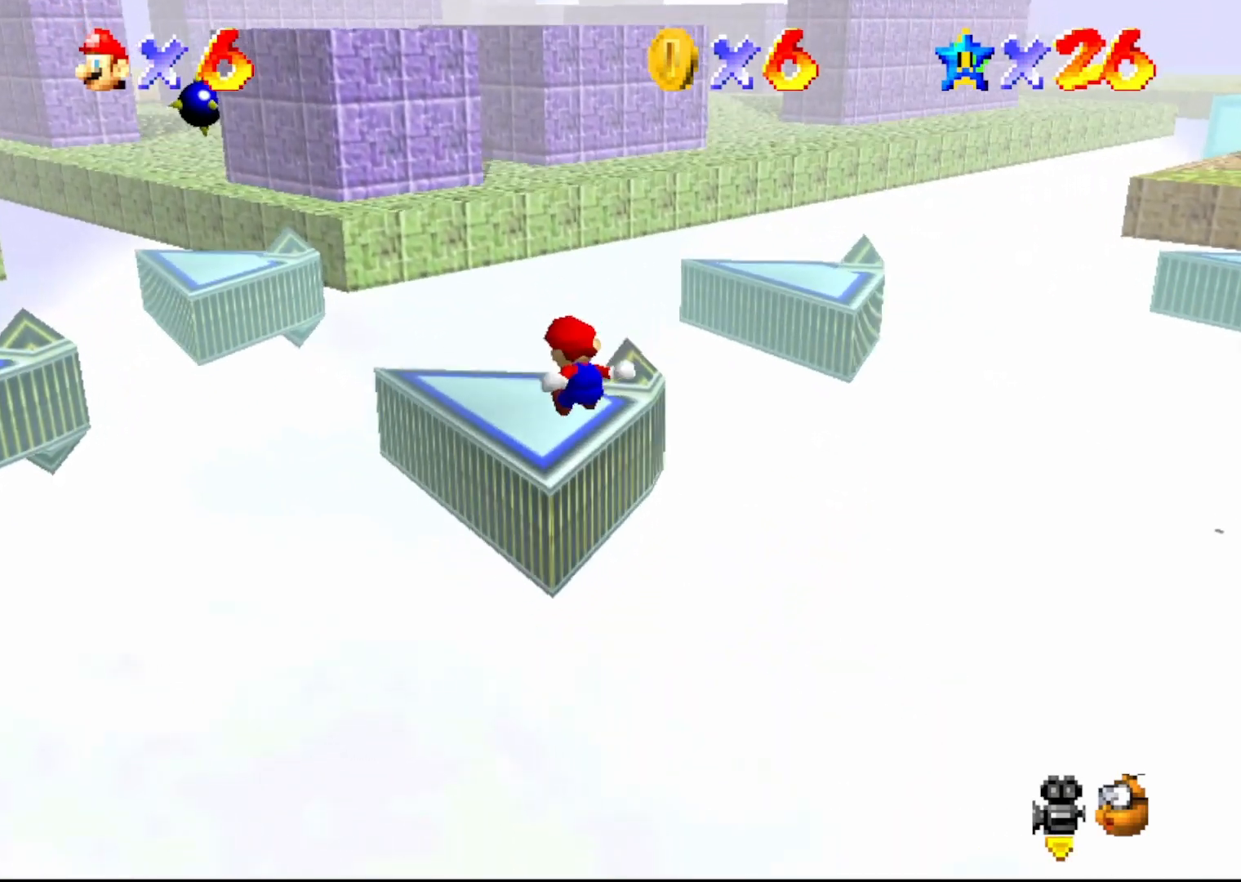
{"buttons": [], "left_stick": "center", "events": [[33, "left_stick", "up-left"], [100, "C_LEFT", "down"], [200, "left_stick", "center"], [217, "C_LEFT", "up"]]}
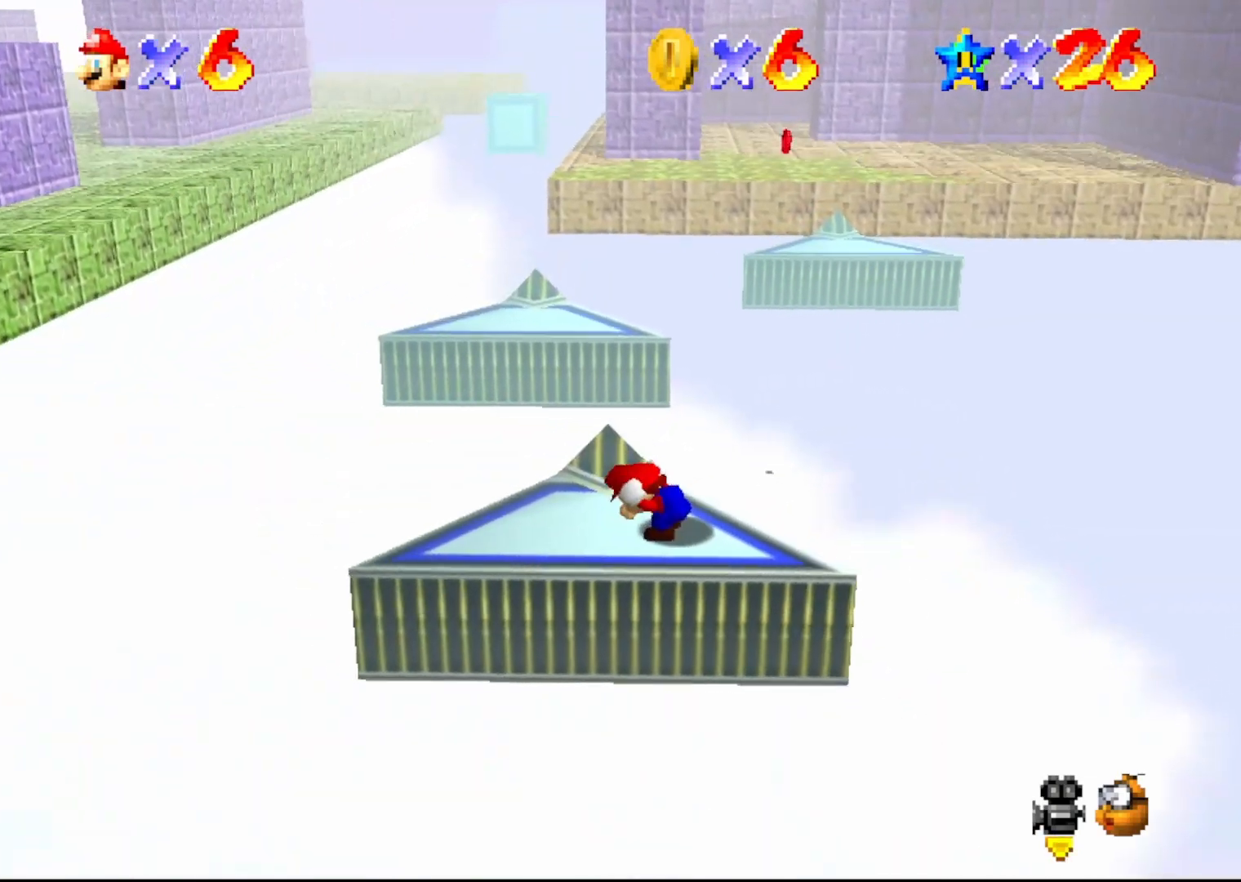
{"buttons": [], "left_stick": "up", "events": [[117, "left_stick", "left"], [350, "left_stick", "up-left"], [483, "left_stick", "up"]]}
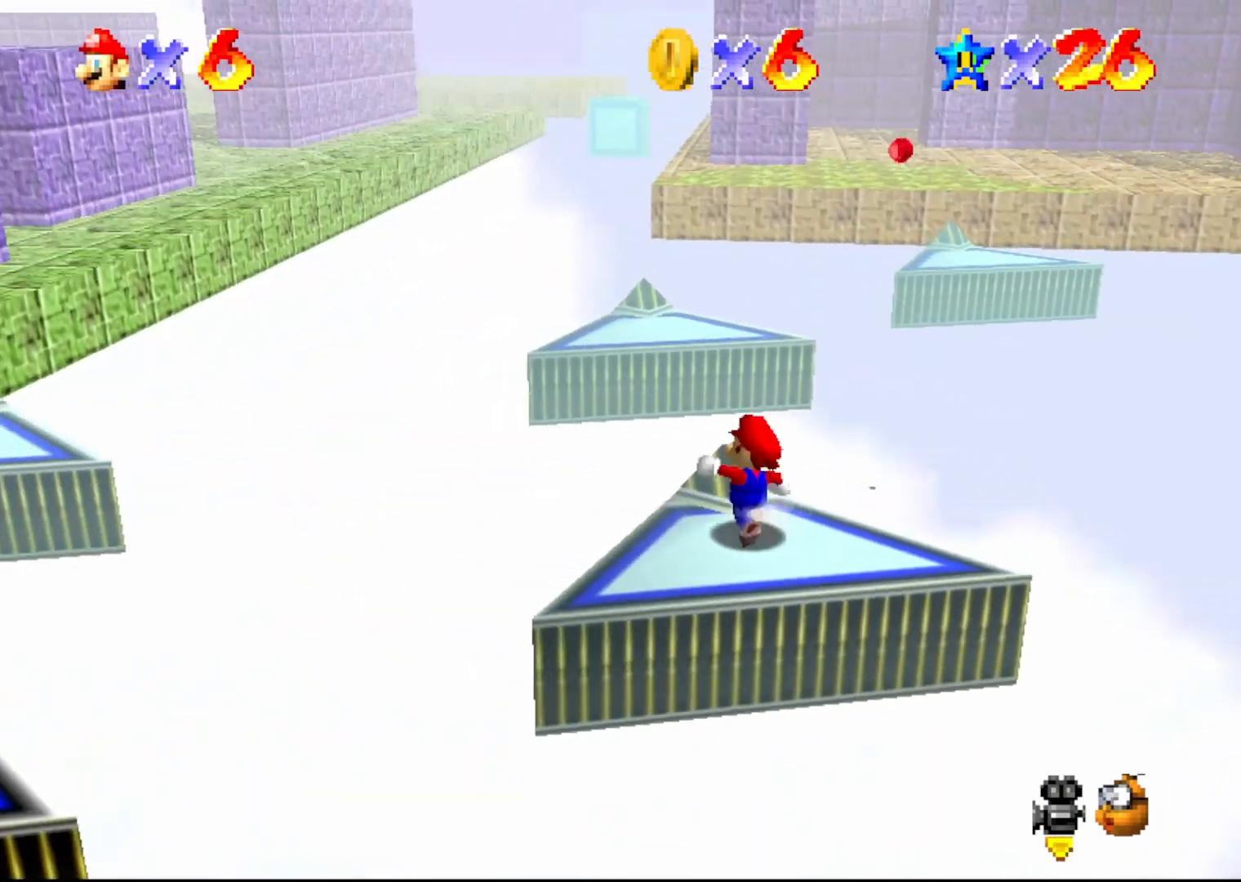
{"buttons": [], "left_stick": "up-left", "events": [[167, "A", "down"], [233, "A", "up"], [250, "left_stick", "up-left"]]}
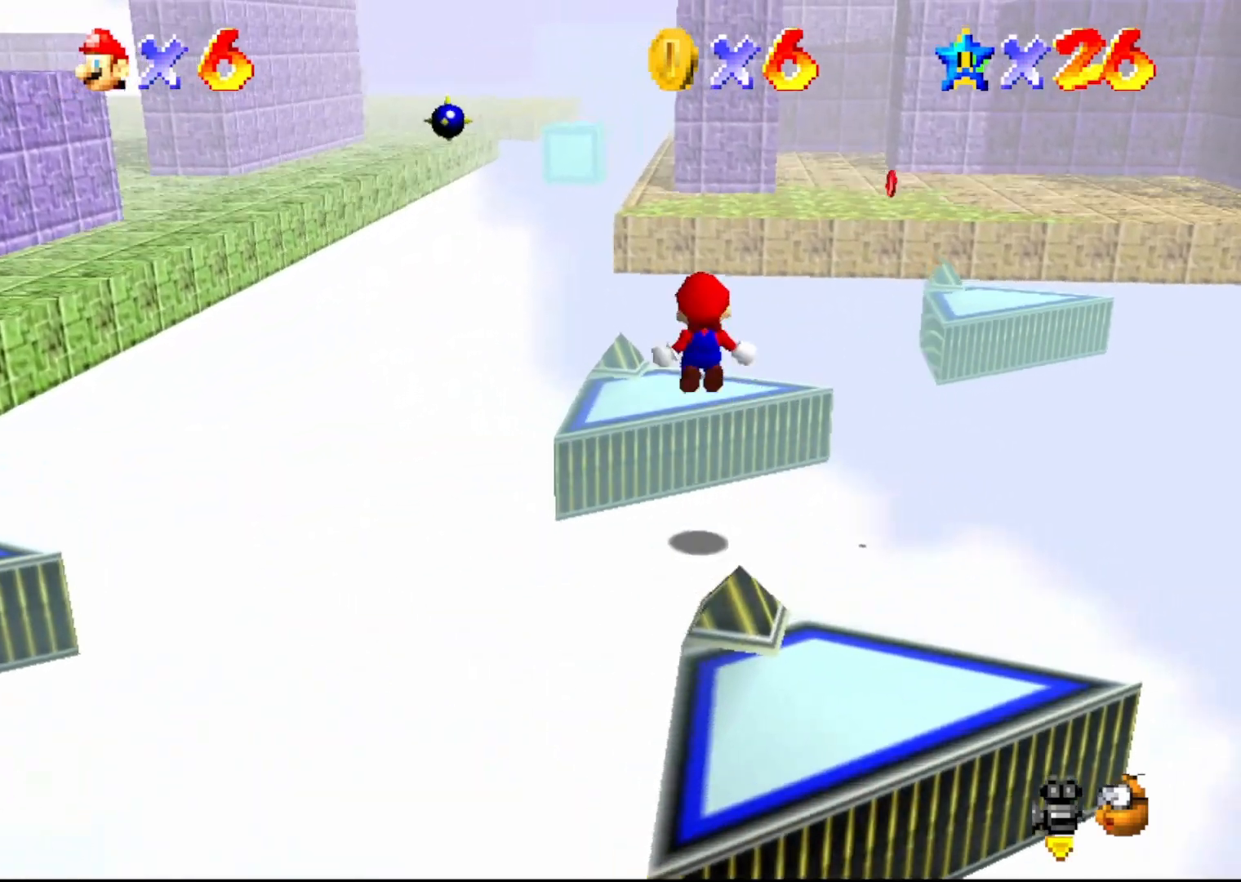
{"buttons": [], "left_stick": "up", "events": [[67, "left_stick", "center"], [167, "left_stick", "right"], [500, "left_stick", "up"]]}
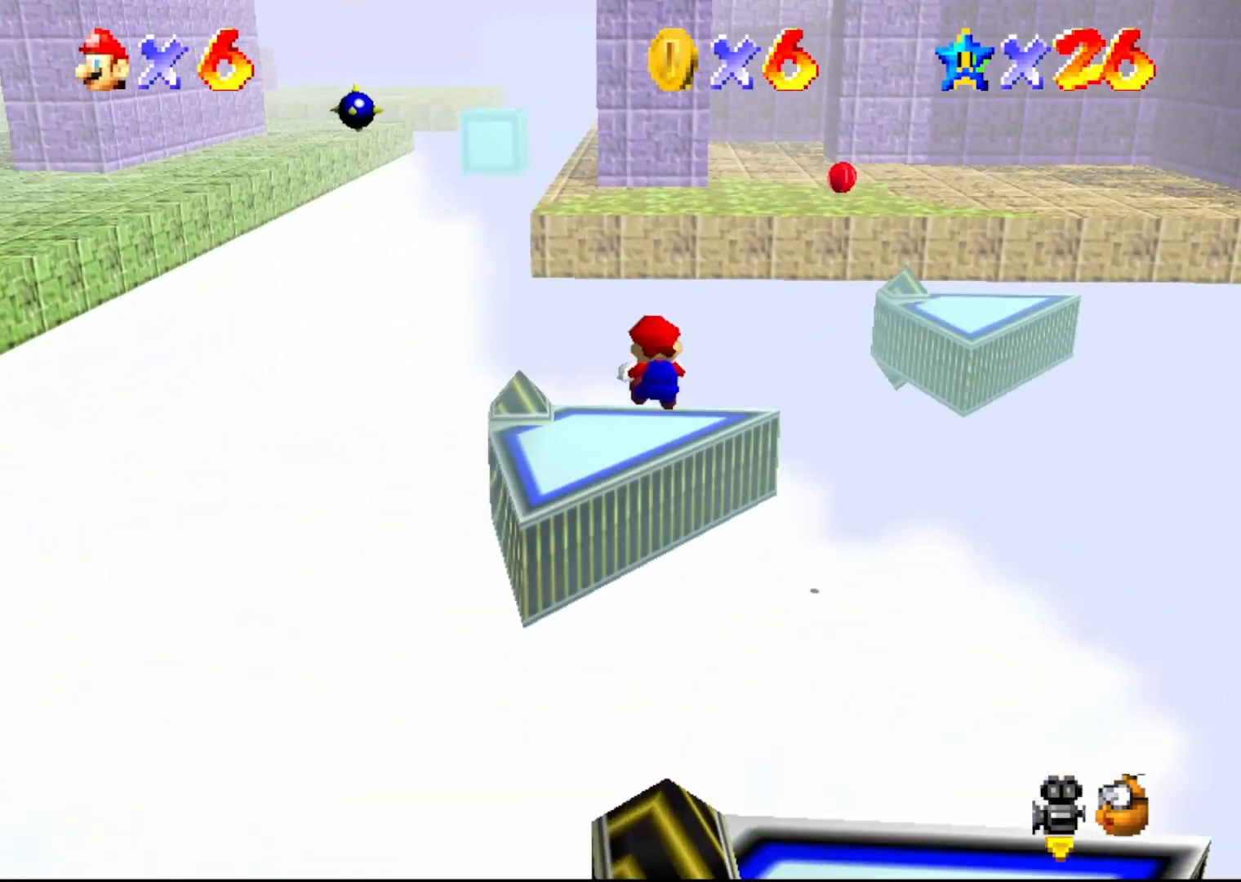
{"buttons": [], "left_stick": "center", "events": [[100, "left_stick", "up-left"], [250, "C_LEFT", "down"], [283, "left_stick", "center"], [383, "C_LEFT", "up"]]}
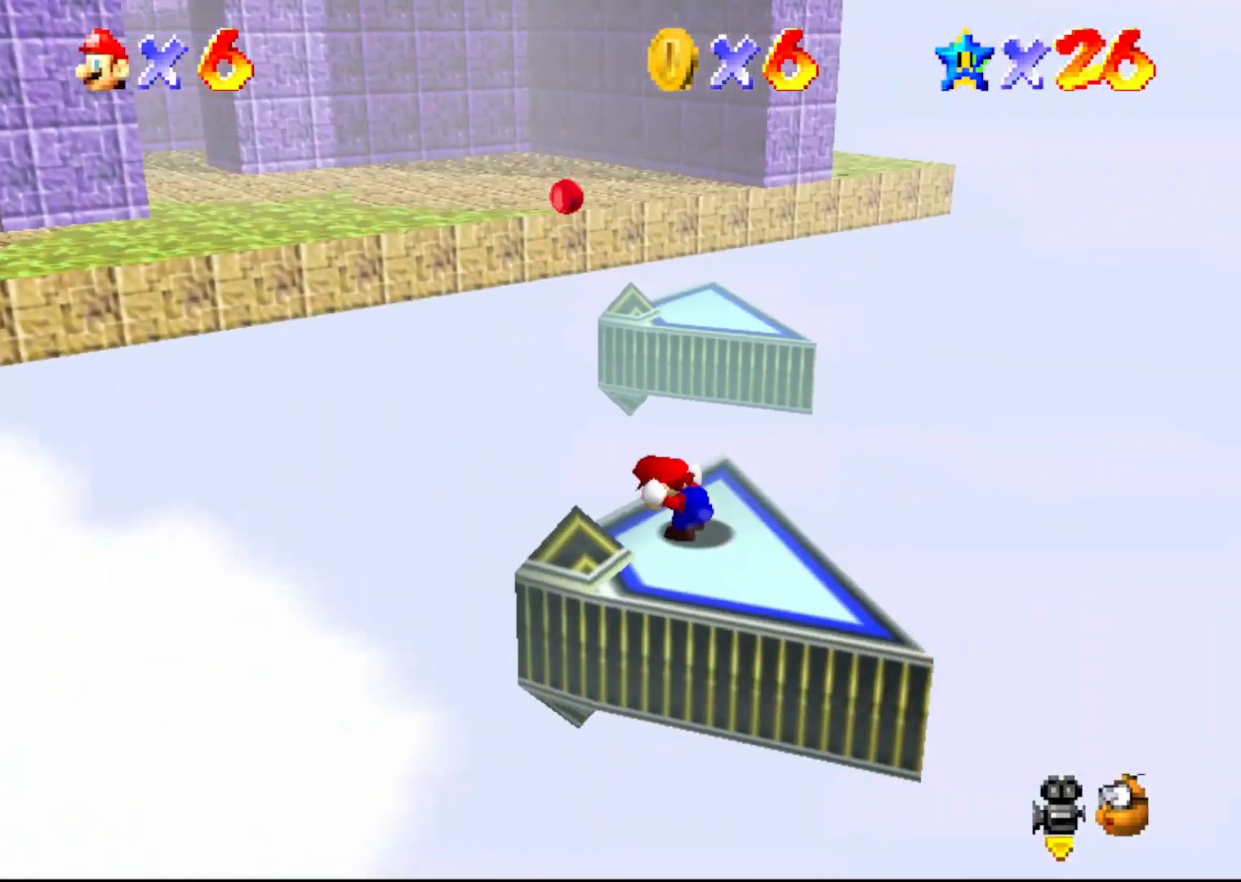
{"buttons": [], "left_stick": "center", "events": []}
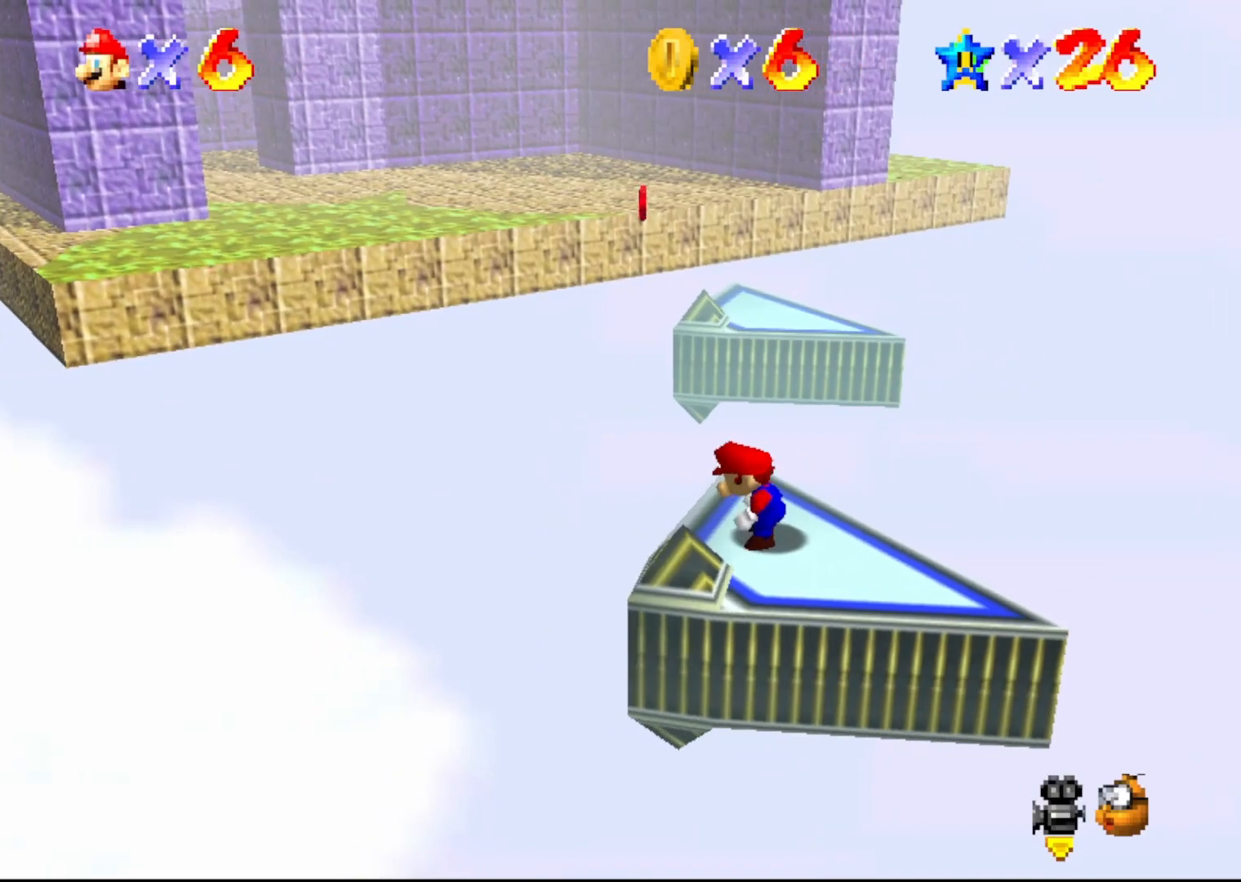
{"buttons": [], "left_stick": "center", "events": []}
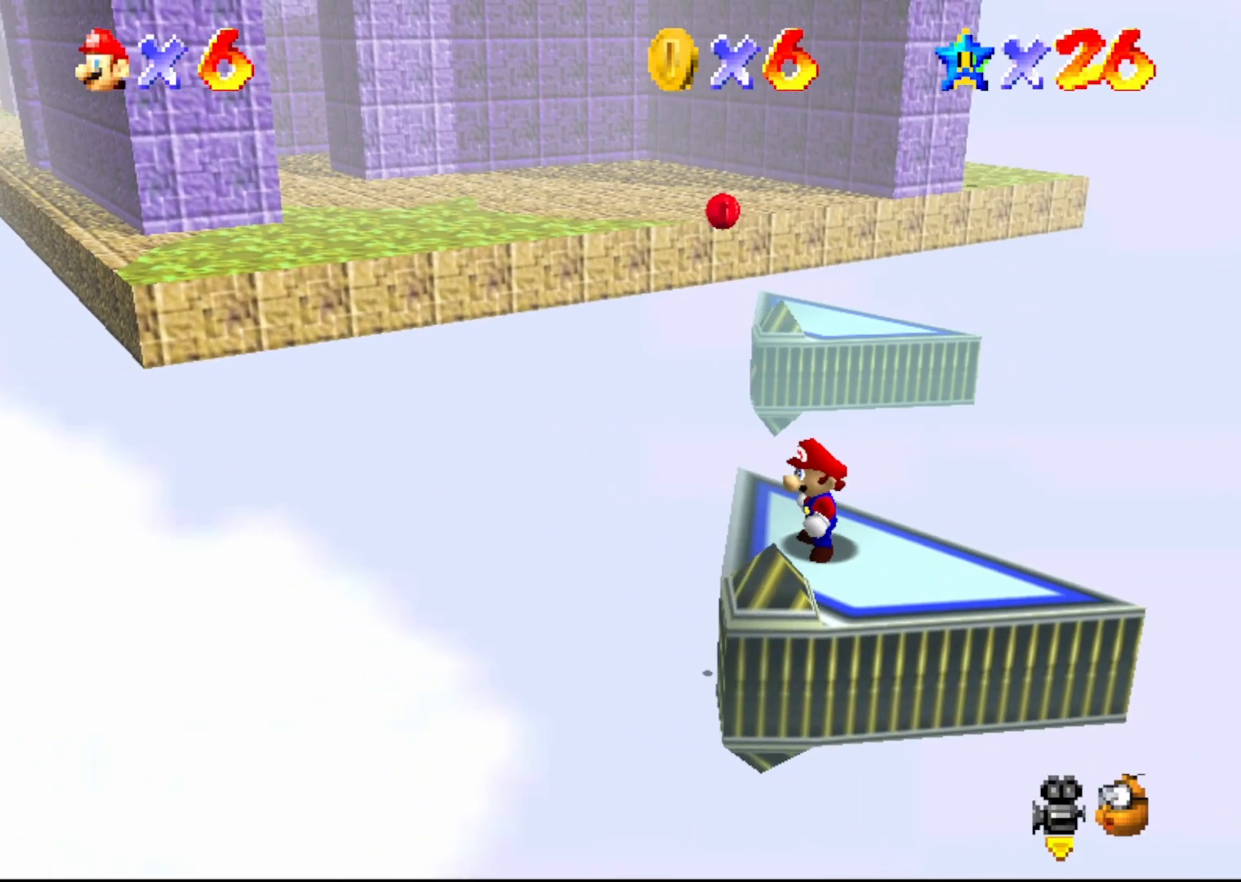
{"buttons": [], "left_stick": "up", "events": [[67, "left_stick", "left"], [300, "left_stick", "up-left"], [417, "left_stick", "up"]]}